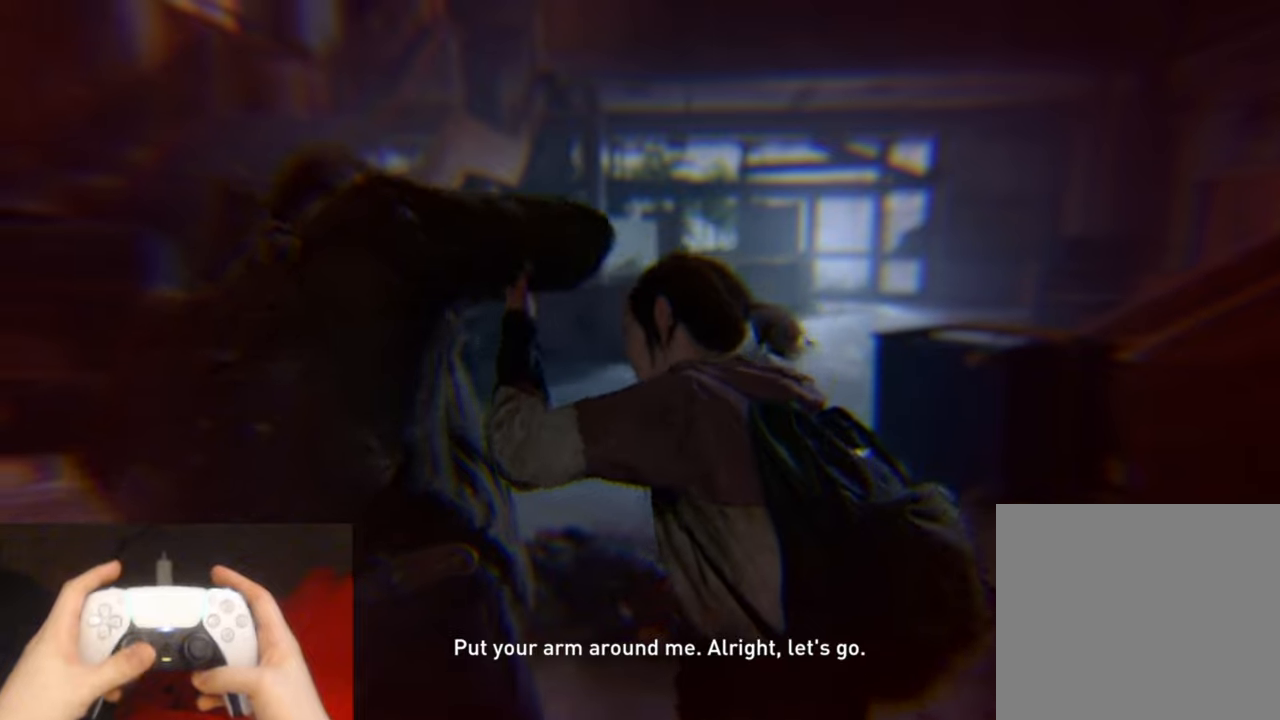
Gameplay with a controller (PlayStation layout); each line is a JSON object with the inputs held at the frame after it. "events" lists button and stick changes between this image and that frame as [ms after this image, input, new state], when the widget could be followed in between. Not read: HOME.
{"buttons": [], "left_stick": "up", "right_stick": "center", "events": [[33, "left_stick", "up"]]}
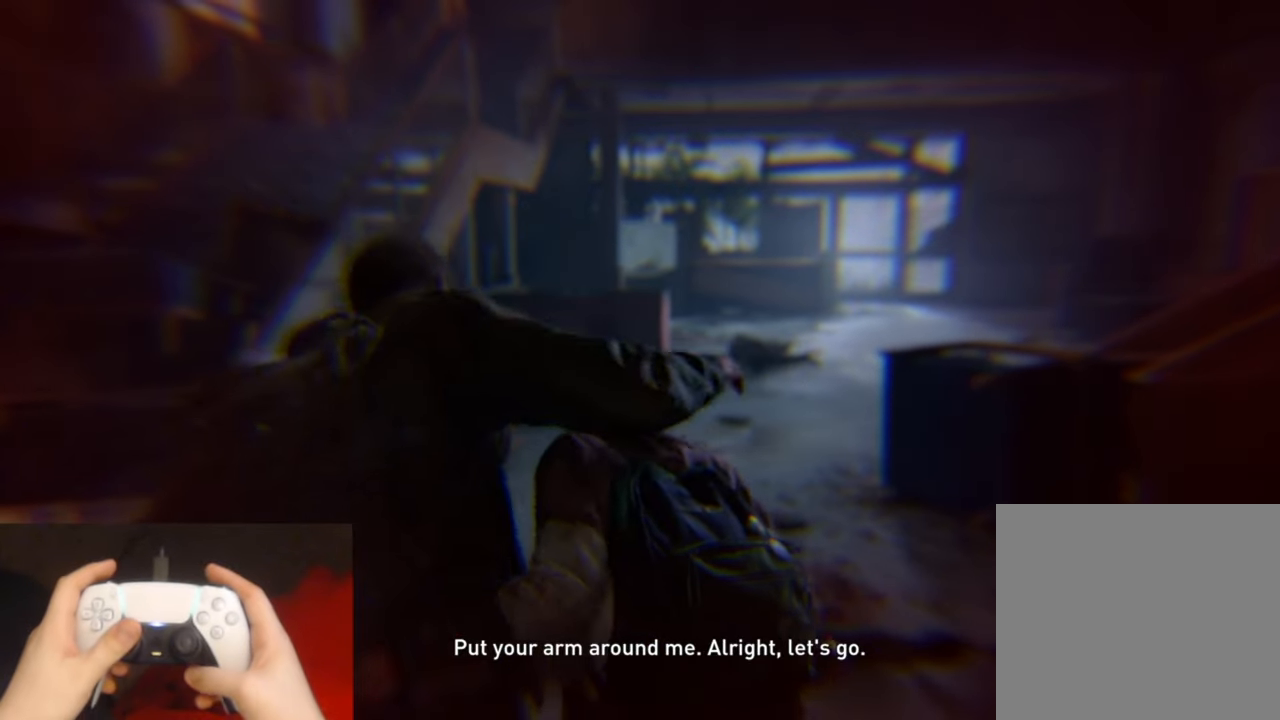
{"buttons": [], "left_stick": "up", "right_stick": "center", "events": []}
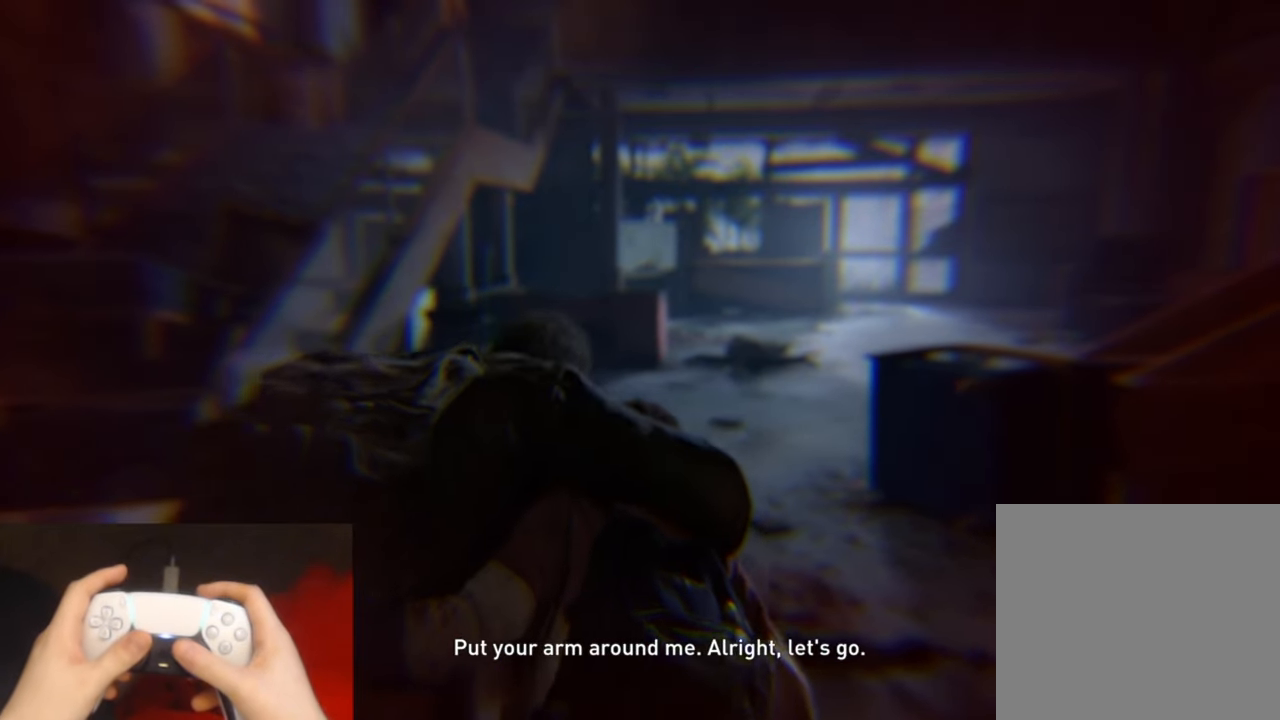
{"buttons": [], "left_stick": "up", "right_stick": "center", "events": []}
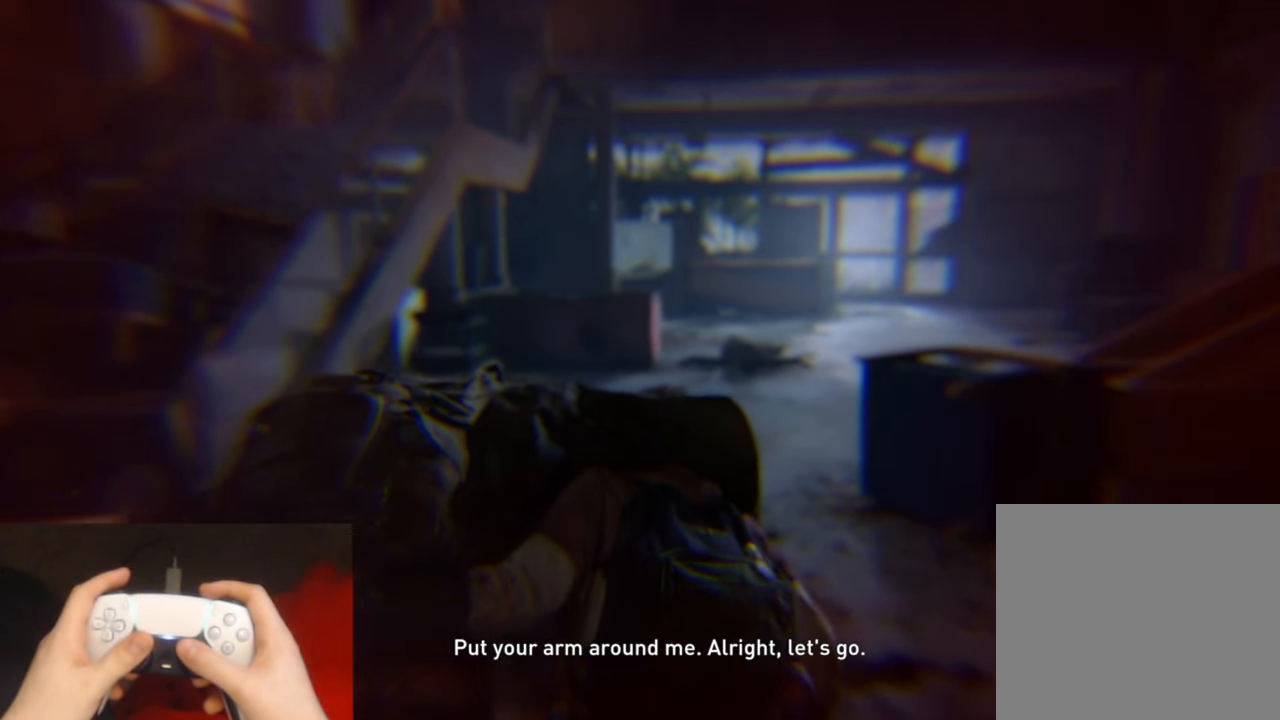
{"buttons": [], "left_stick": "up", "right_stick": "center", "events": []}
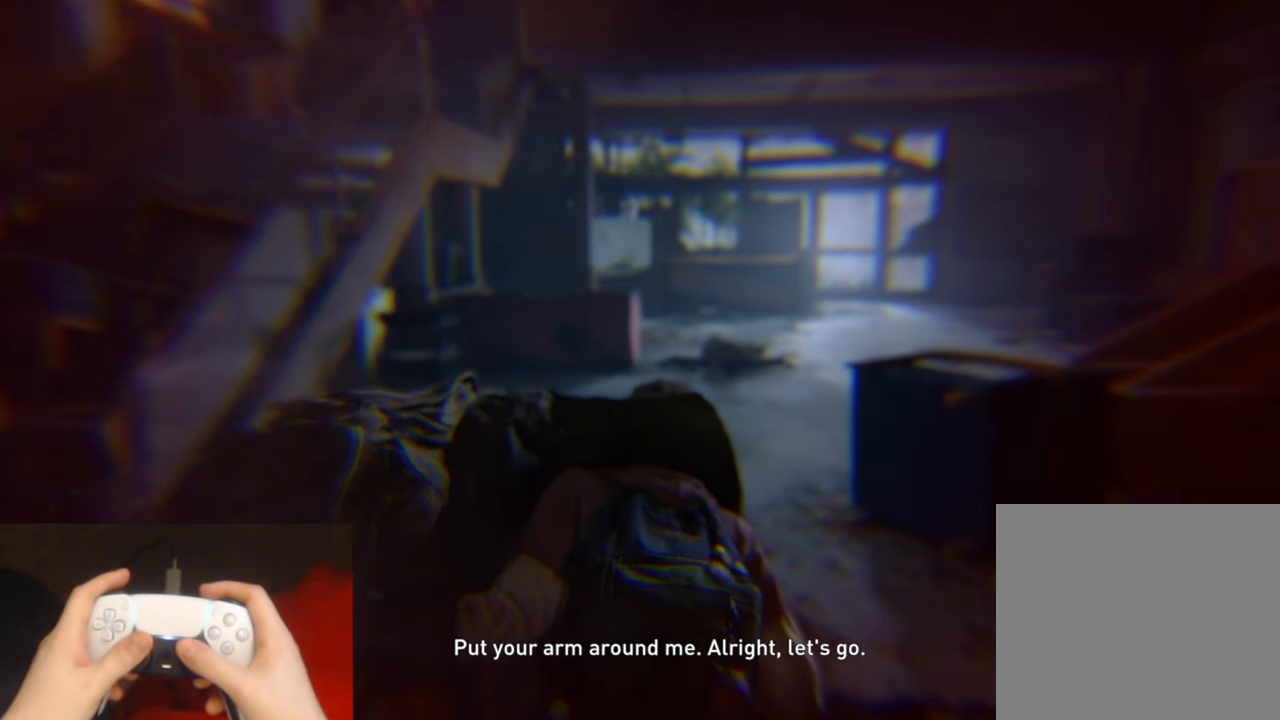
{"buttons": [], "left_stick": "up", "right_stick": "center", "events": []}
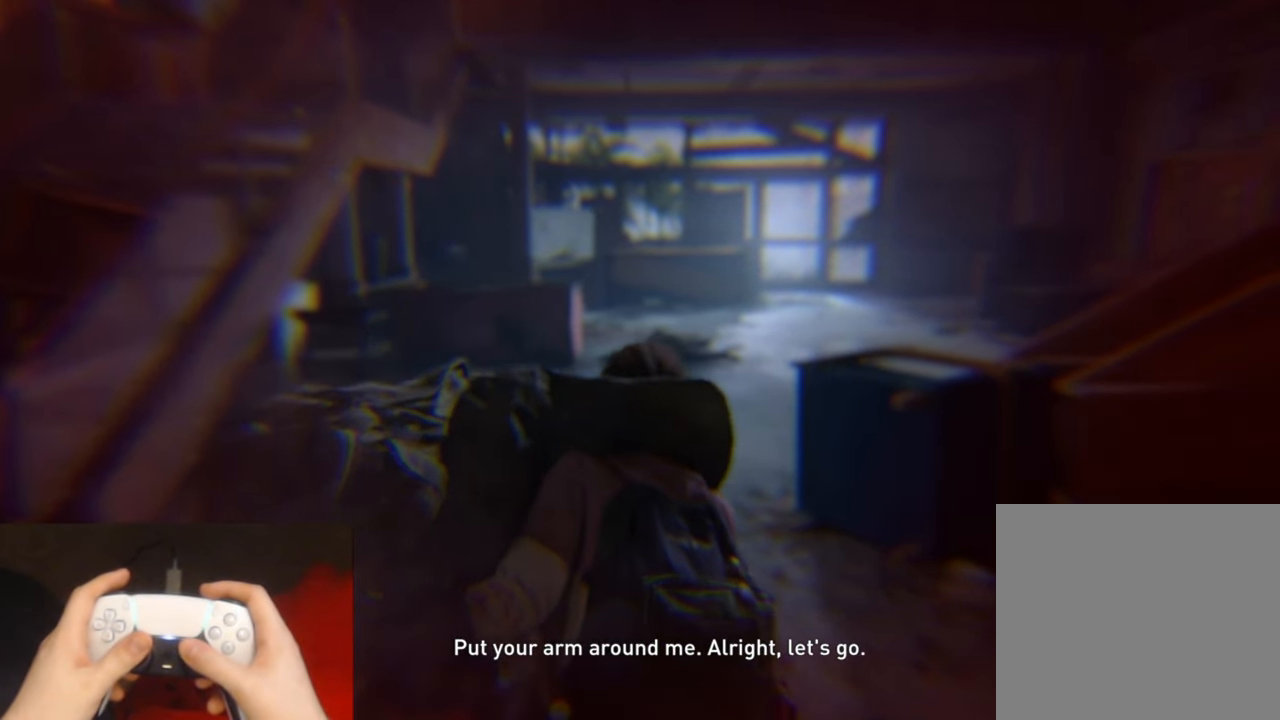
{"buttons": [], "left_stick": "up", "right_stick": "center", "events": []}
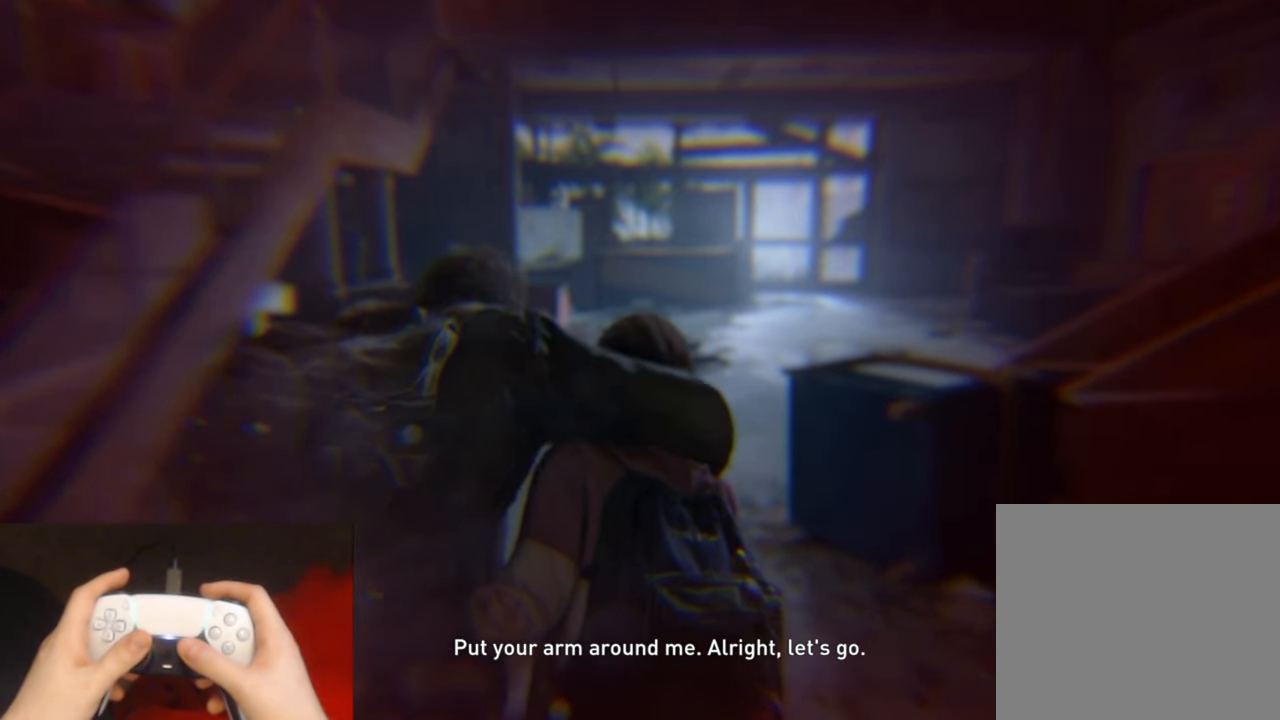
{"buttons": [], "left_stick": "up", "right_stick": "center", "events": []}
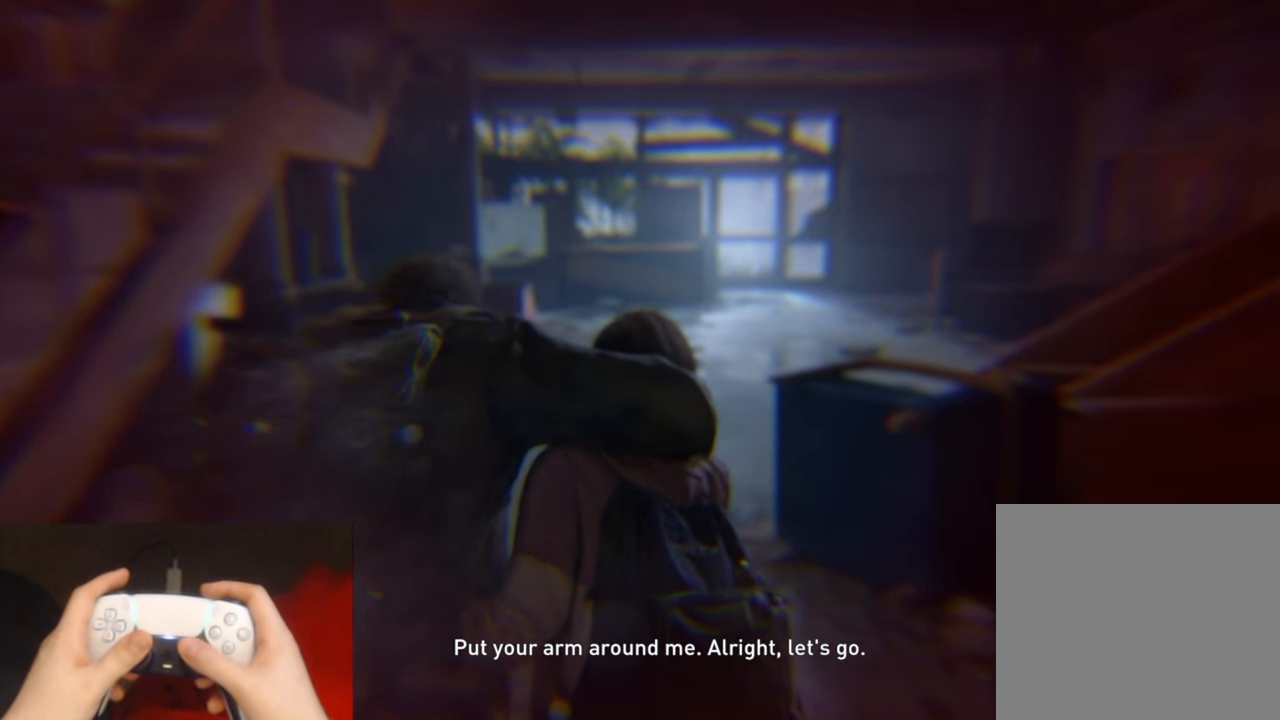
{"buttons": [], "left_stick": "up", "right_stick": "center", "events": []}
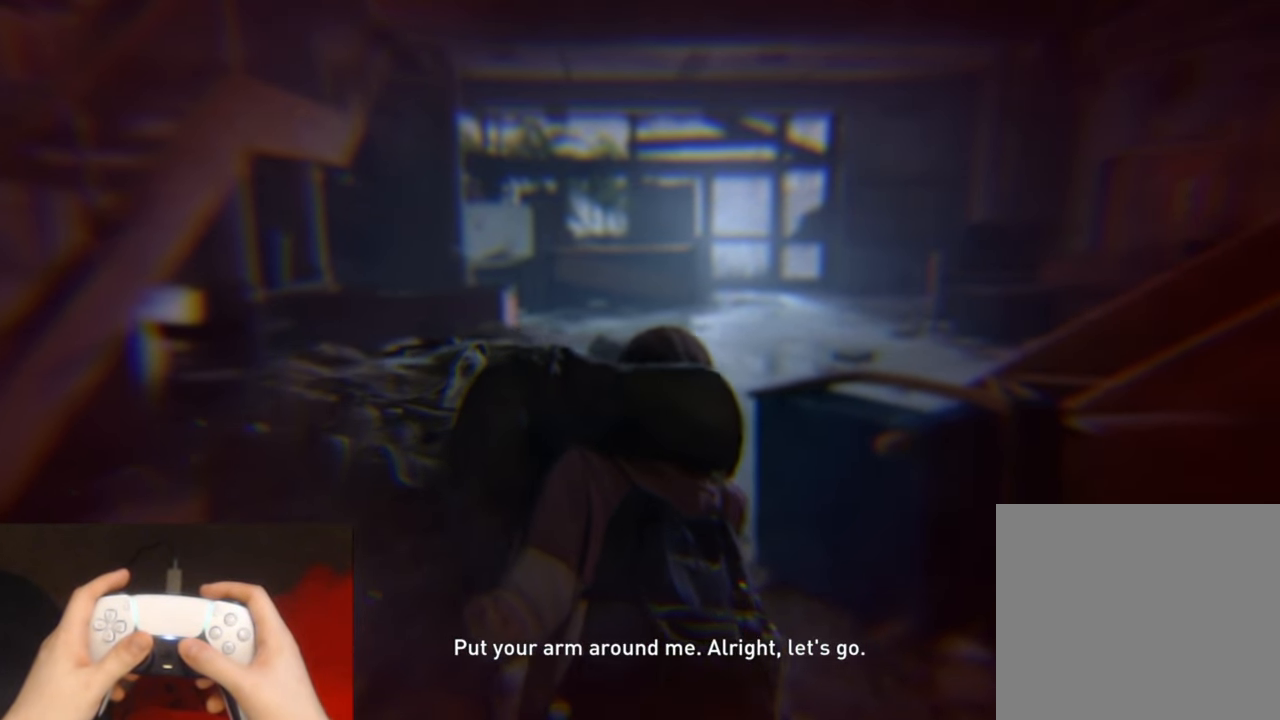
{"buttons": [], "left_stick": "up", "right_stick": "center", "events": []}
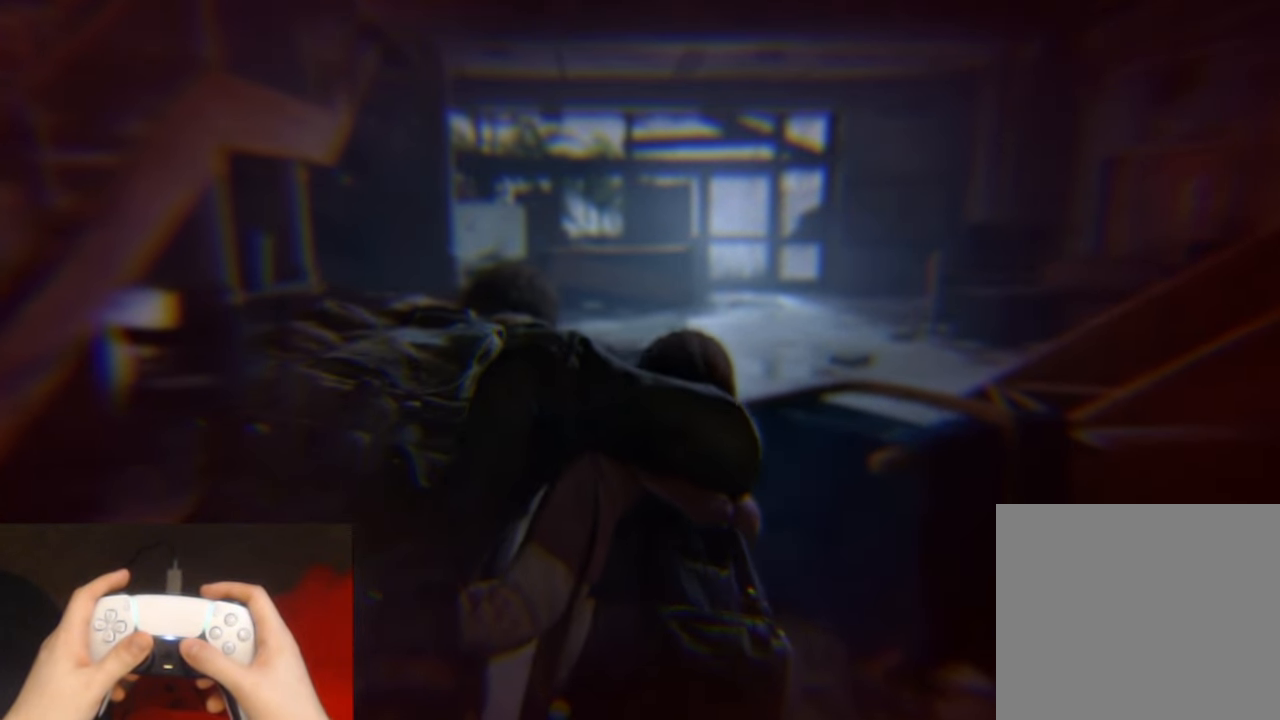
{"buttons": [], "left_stick": "up", "right_stick": "center", "events": []}
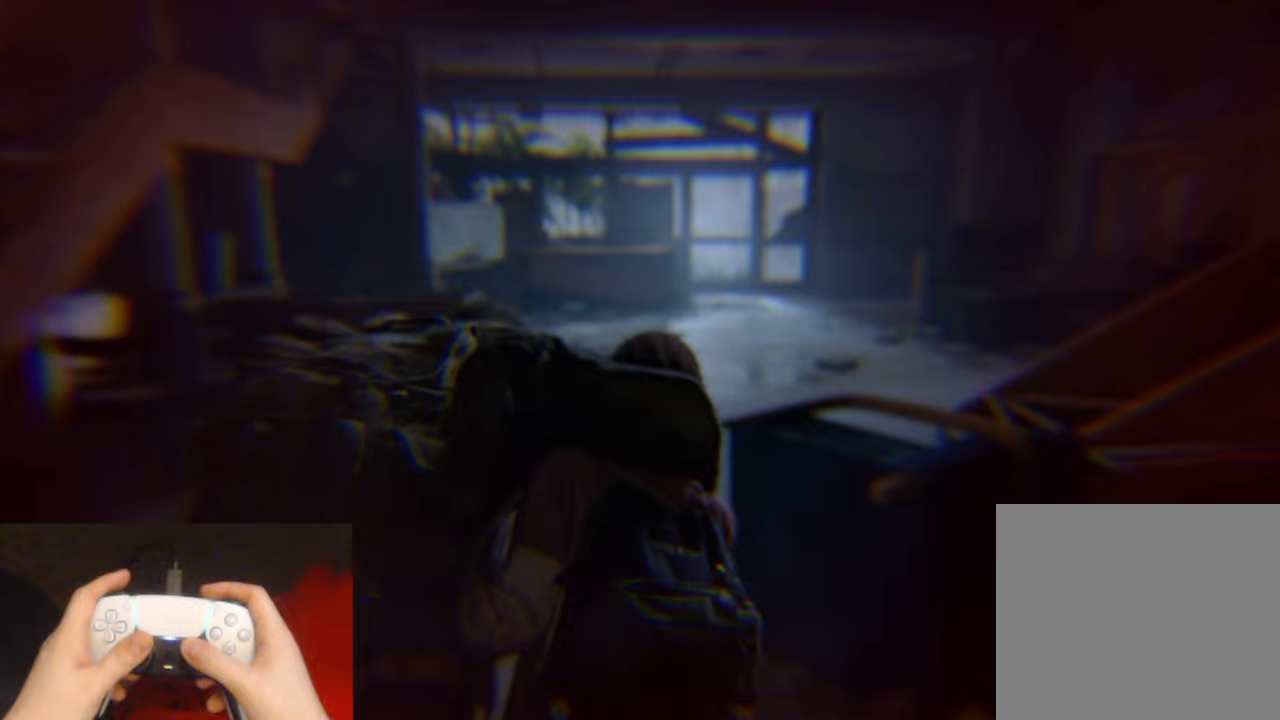
{"buttons": [], "left_stick": "up", "right_stick": "center", "events": []}
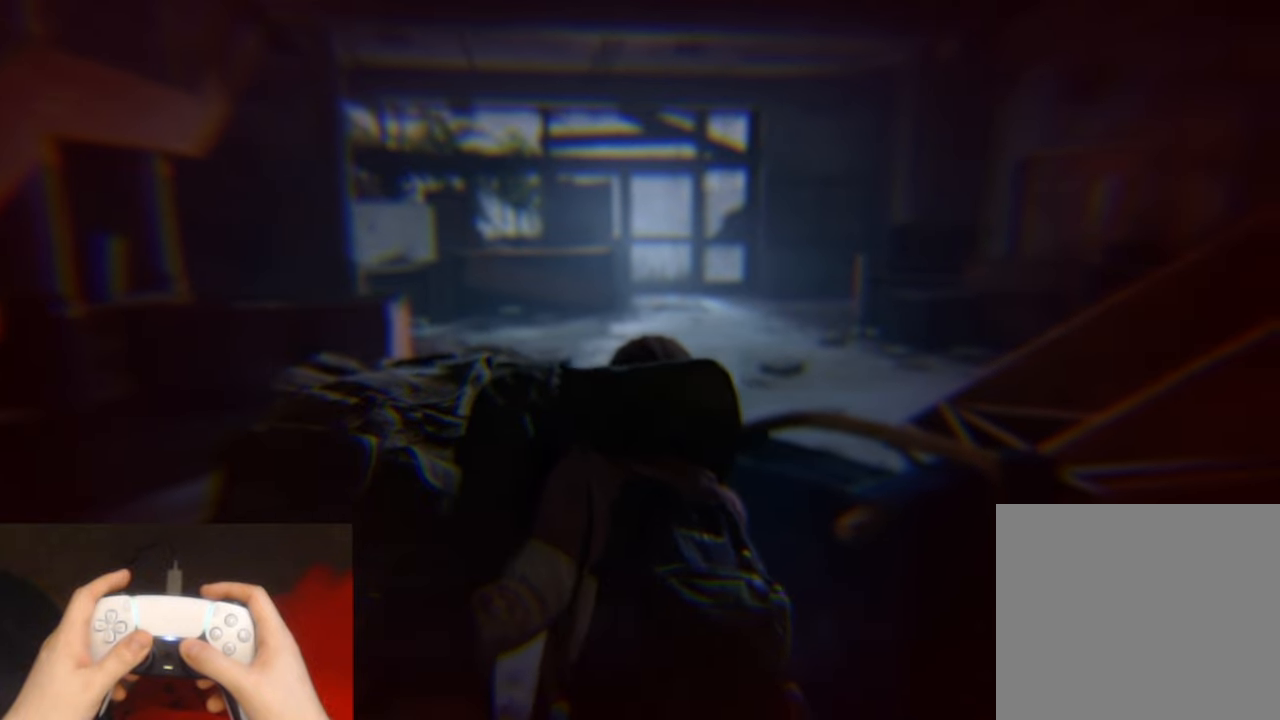
{"buttons": [], "left_stick": "up", "right_stick": "center", "events": []}
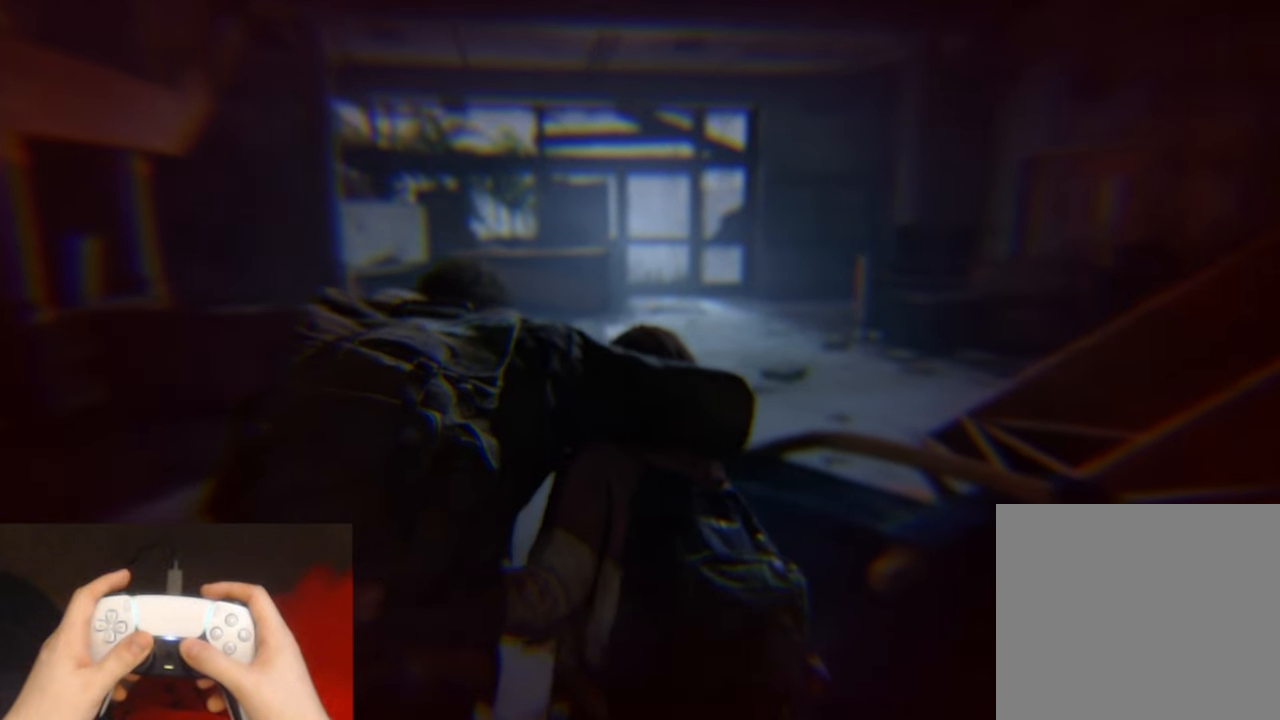
{"buttons": [], "left_stick": "up", "right_stick": "center", "events": []}
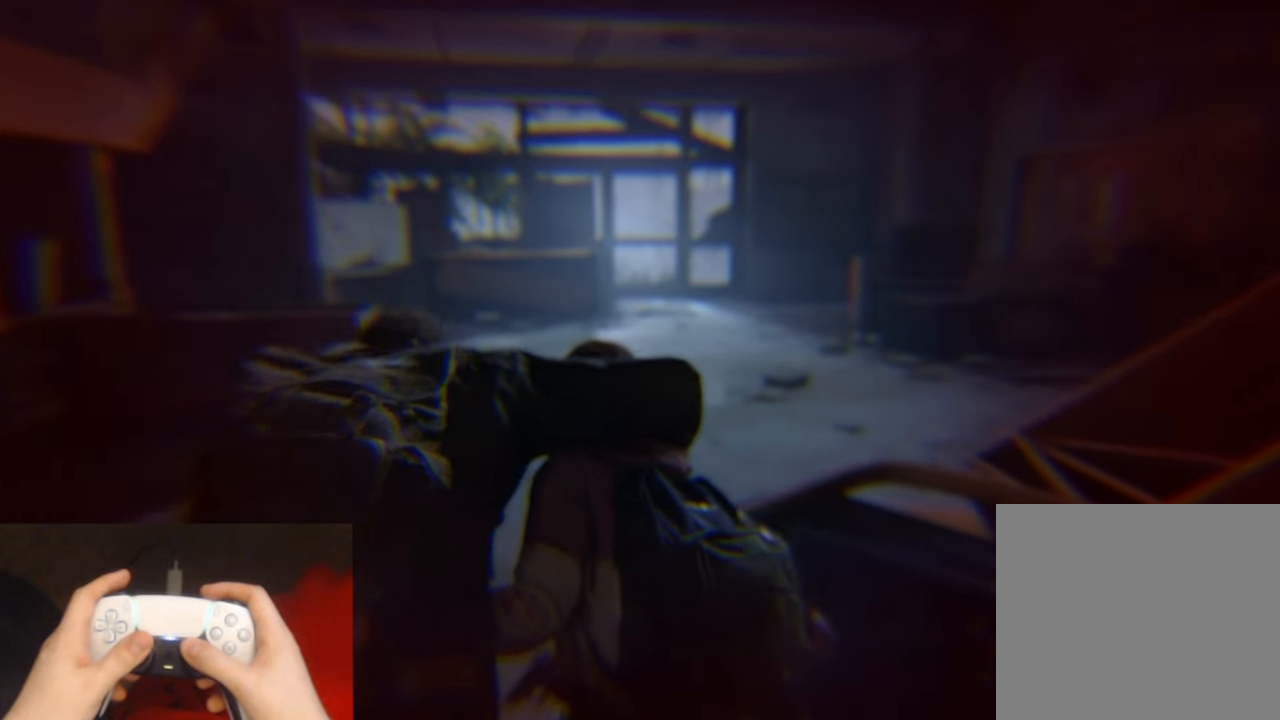
{"buttons": [], "left_stick": "up", "right_stick": "right", "events": [[217, "right_stick", "right"]]}
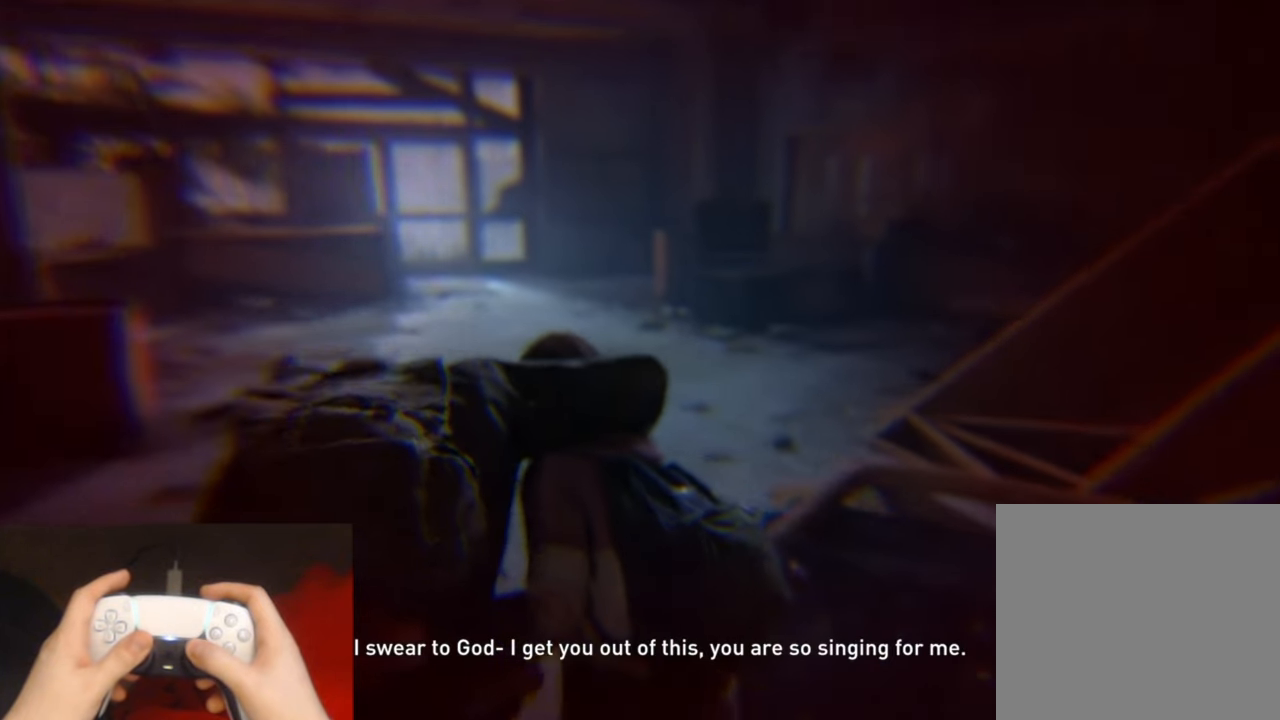
{"buttons": [], "left_stick": "up", "right_stick": "left", "events": [[17, "right_stick", "center"], [434, "right_stick", "left"]]}
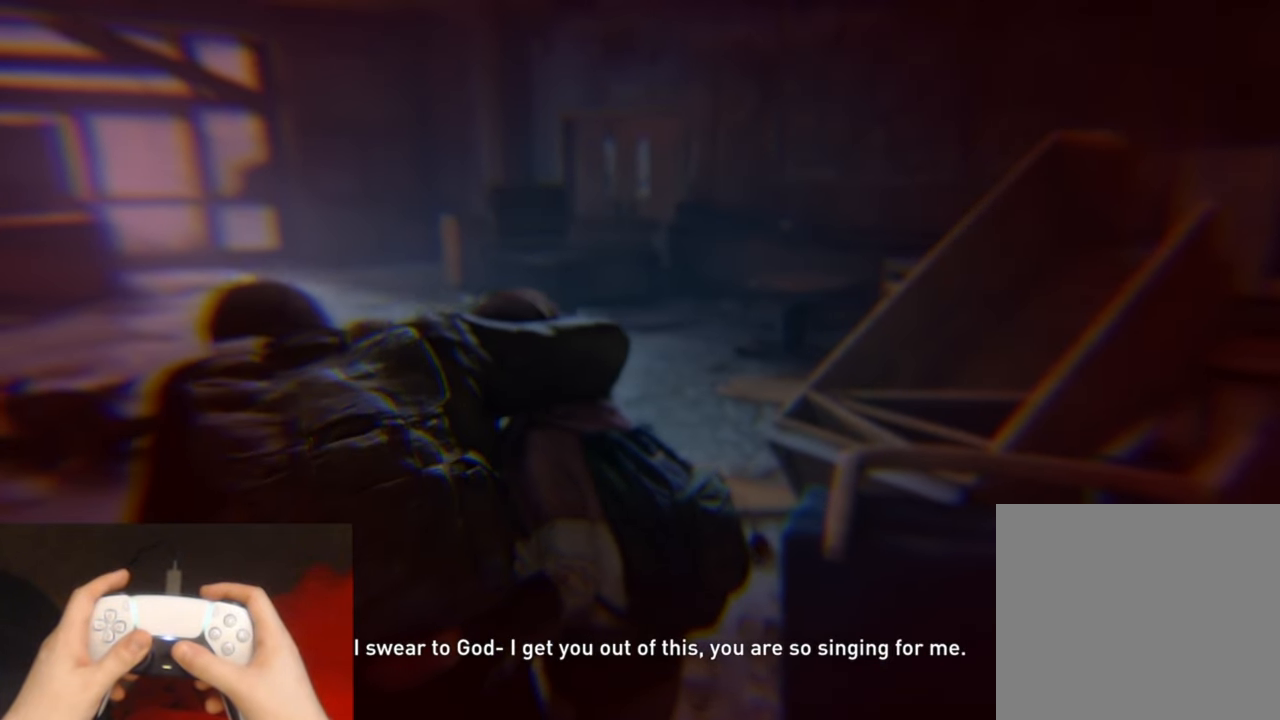
{"buttons": [], "left_stick": "up", "right_stick": "center", "events": [[234, "right_stick", "center"]]}
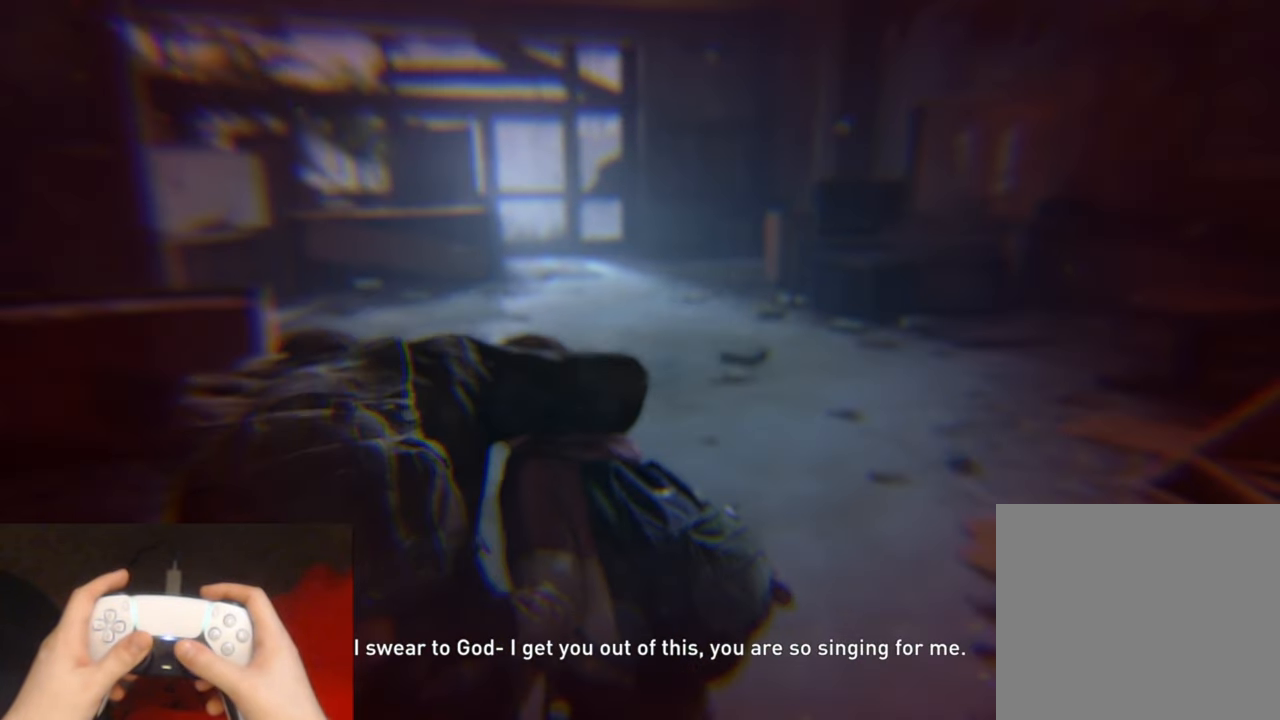
{"buttons": [], "left_stick": "up", "right_stick": "center", "events": [[117, "right_stick", "down"], [217, "right_stick", "center"]]}
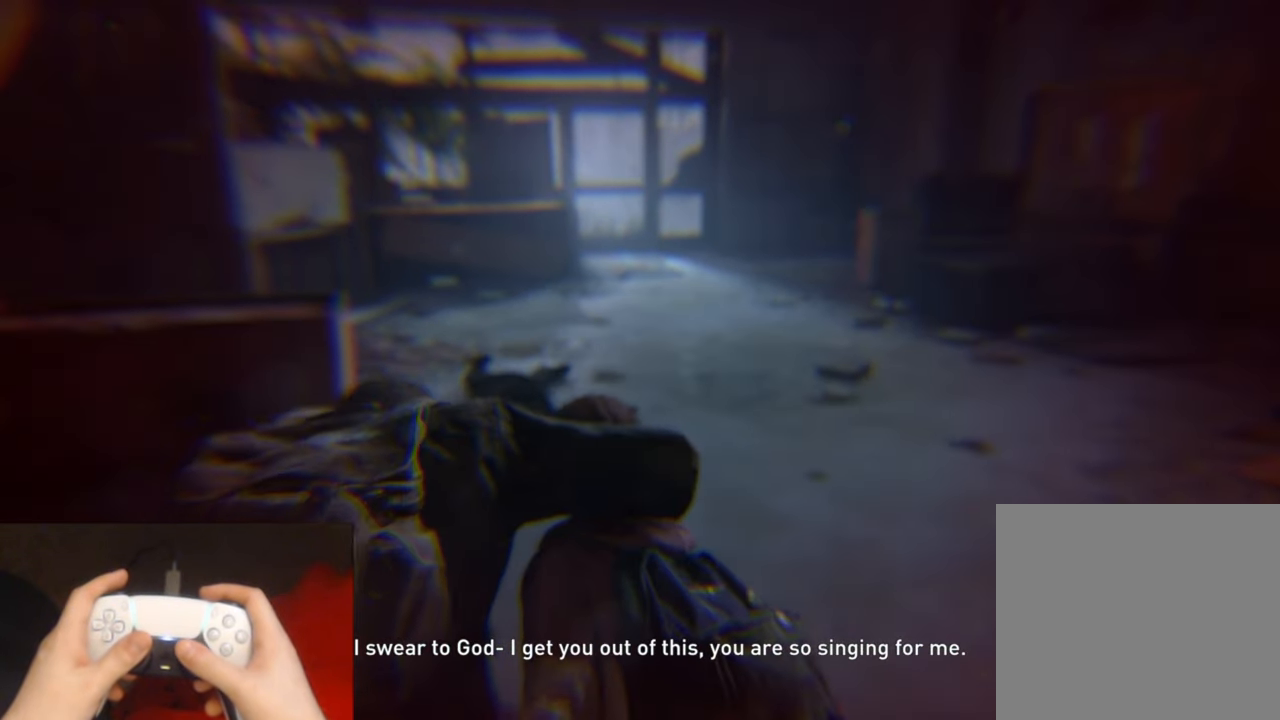
{"buttons": [], "left_stick": "up", "right_stick": "center", "events": []}
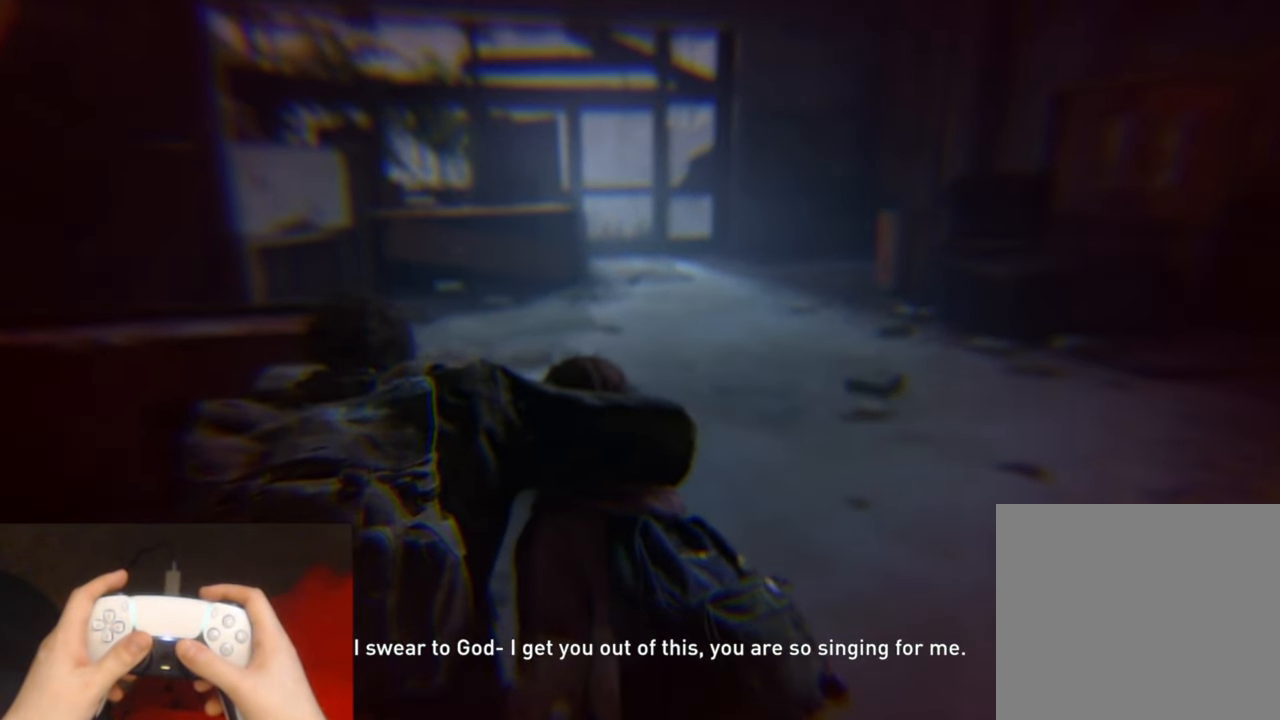
{"buttons": [], "left_stick": "up", "right_stick": "center", "events": []}
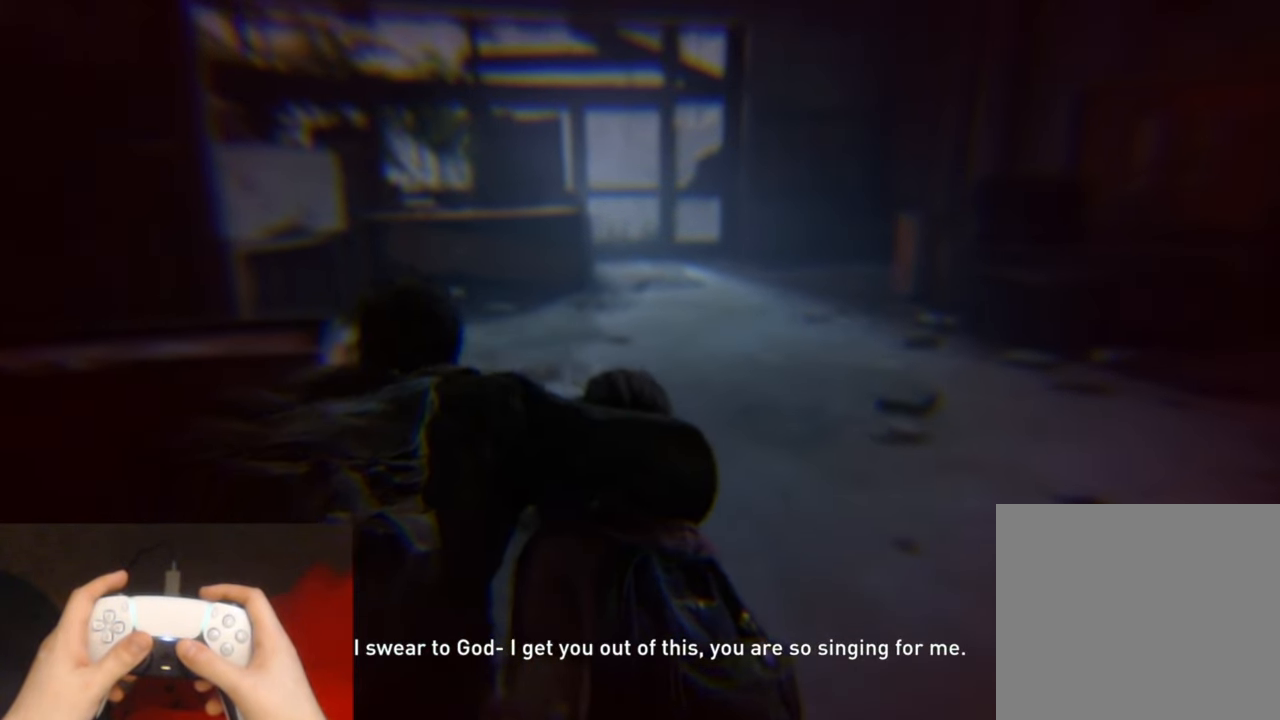
{"buttons": [], "left_stick": "up", "right_stick": "center", "events": []}
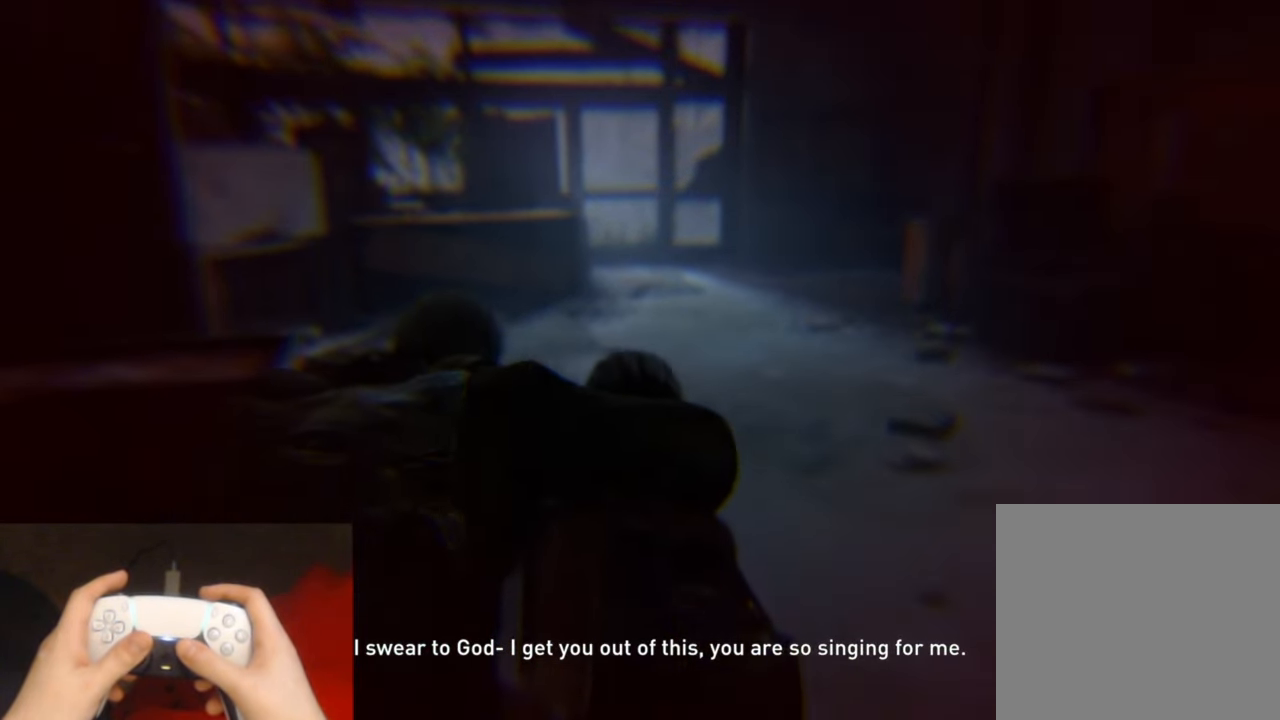
{"buttons": [], "left_stick": "up", "right_stick": "center", "events": []}
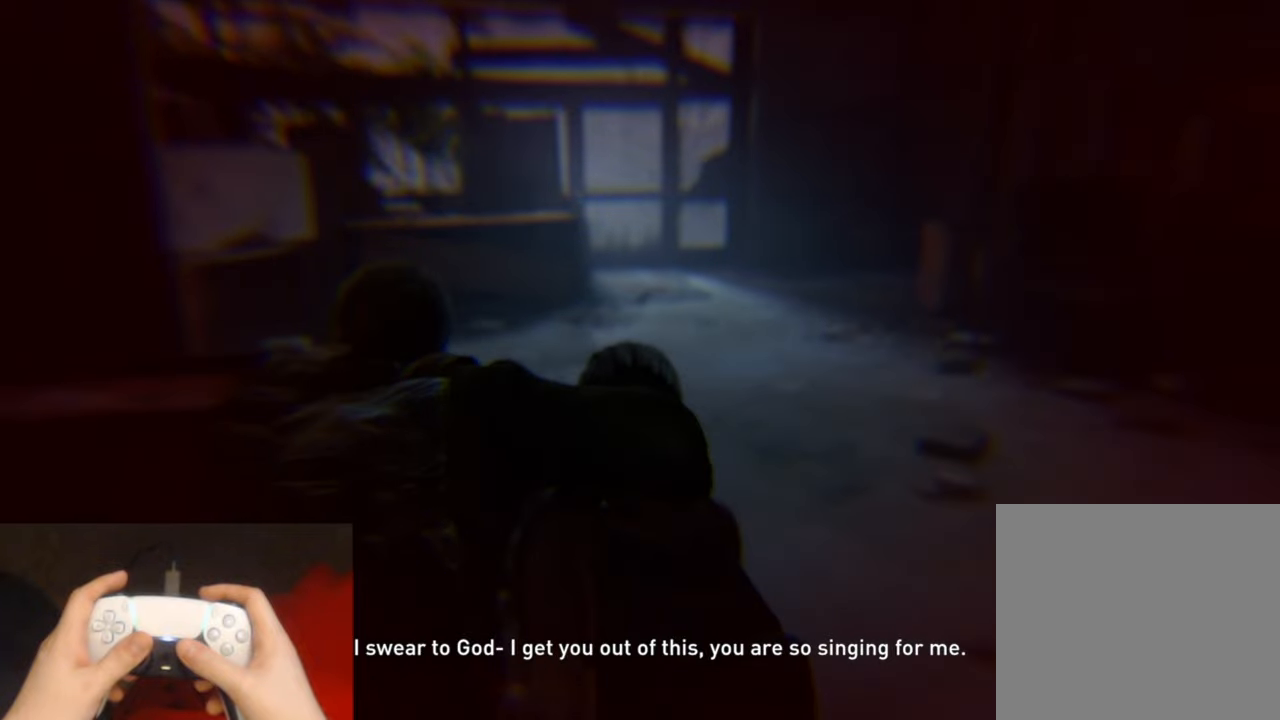
{"buttons": [], "left_stick": "up", "right_stick": "center", "events": []}
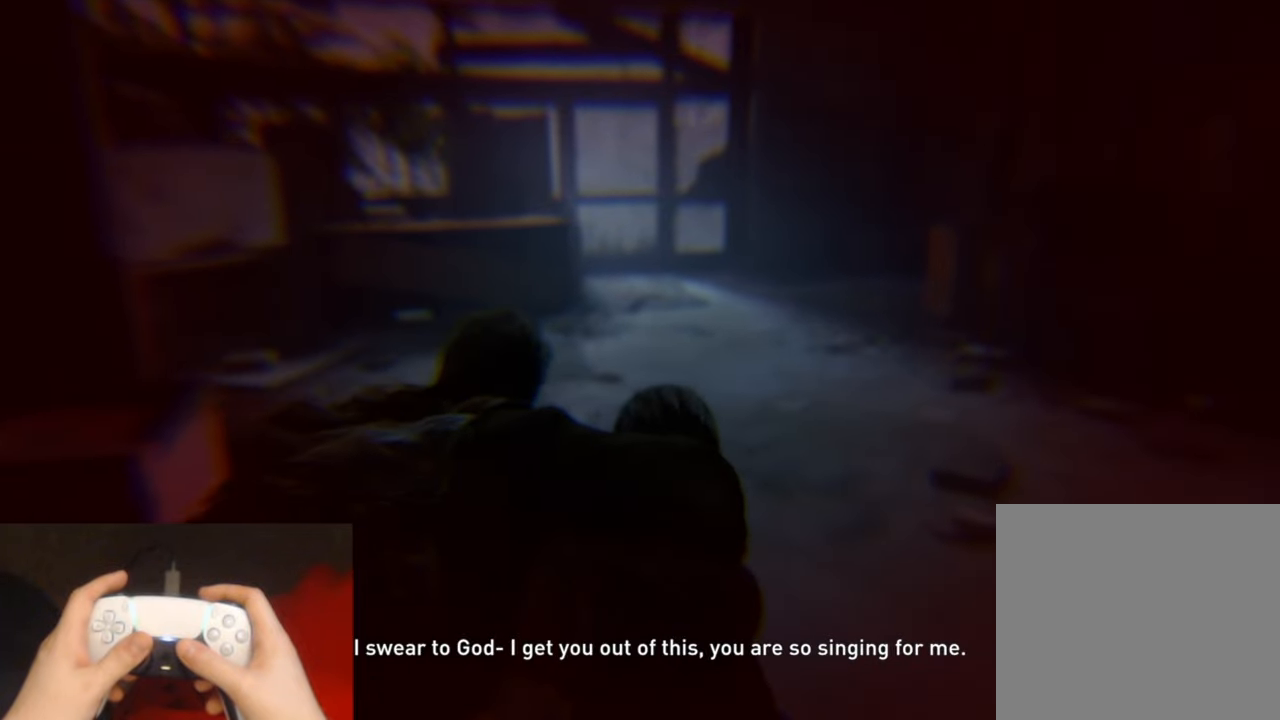
{"buttons": [], "left_stick": "up", "right_stick": "center", "events": []}
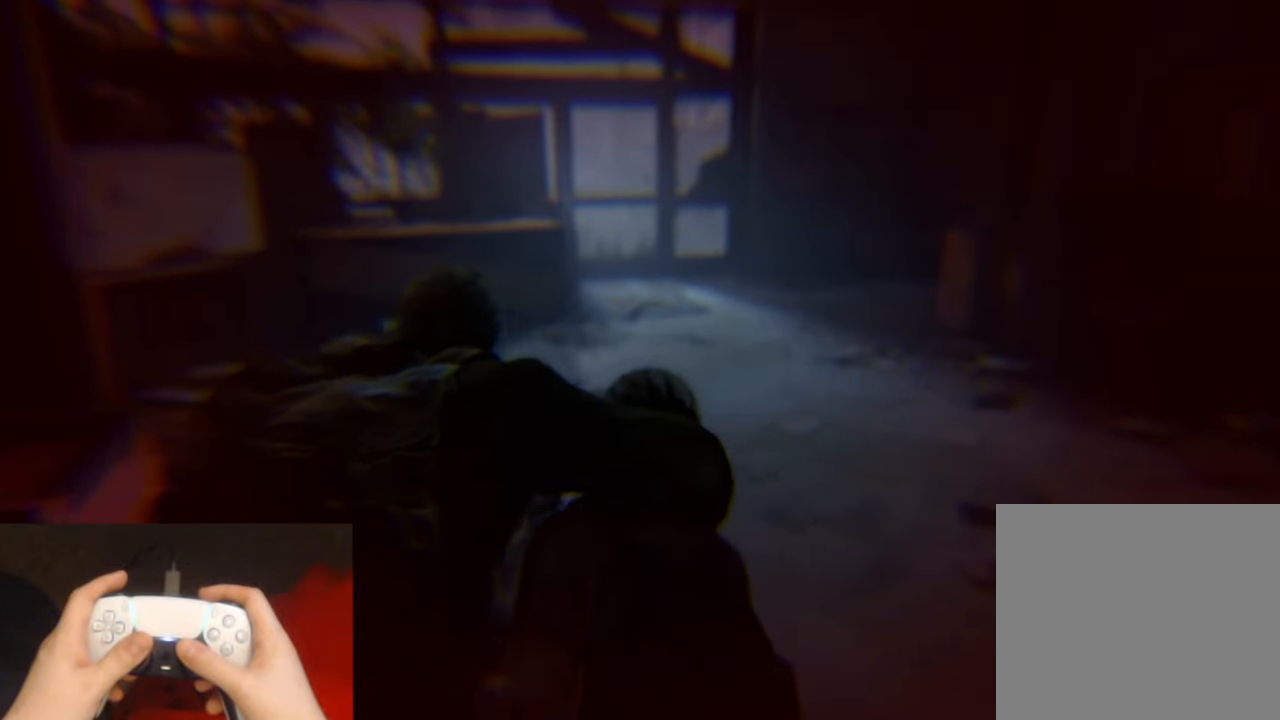
{"buttons": [], "left_stick": "up", "right_stick": "center", "events": []}
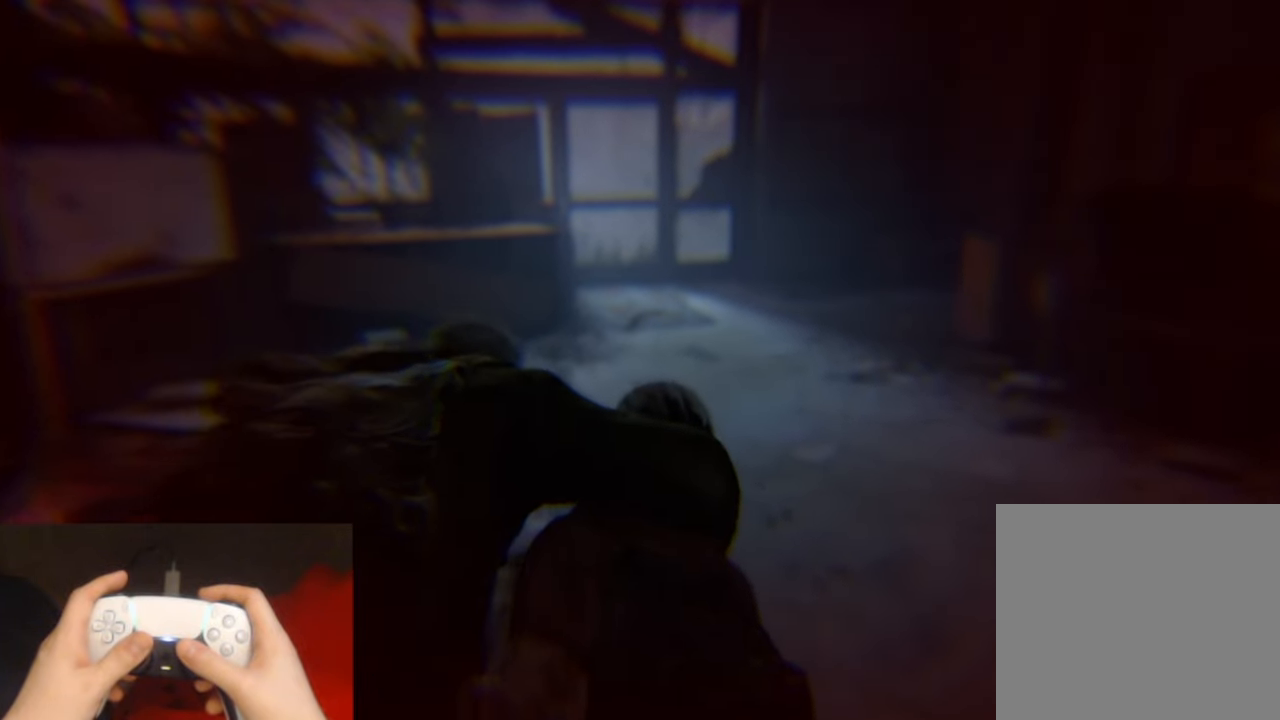
{"buttons": [], "left_stick": "up", "right_stick": "center", "events": []}